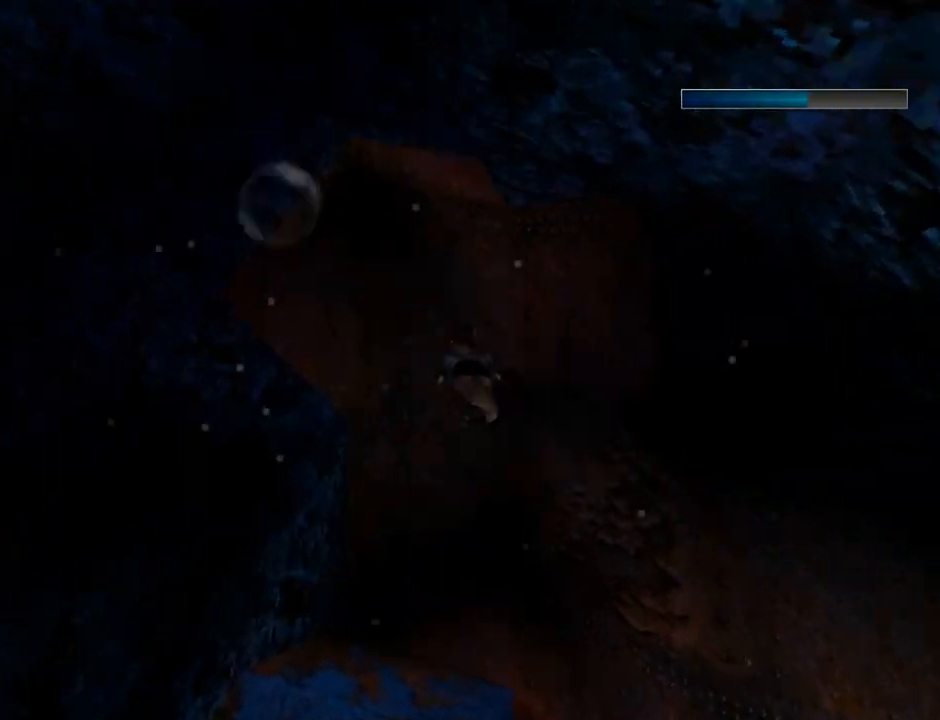
Gameplay with a controller (PlayStation layout); each line is a JSON object with the inputs held at the frame after it. "events" lists button and stick changes between this image and that frame as [ms after this image, input, new state], when the widget could be followed in between. Not read: right_stick.
{"buttons": ["DPAD_RIGHT"], "left_stick": "center", "events": [[33, "DPAD_LEFT", "up"], [233, "DPAD_RIGHT", "down"], [400, "DPAD_DOWN", "up"]]}
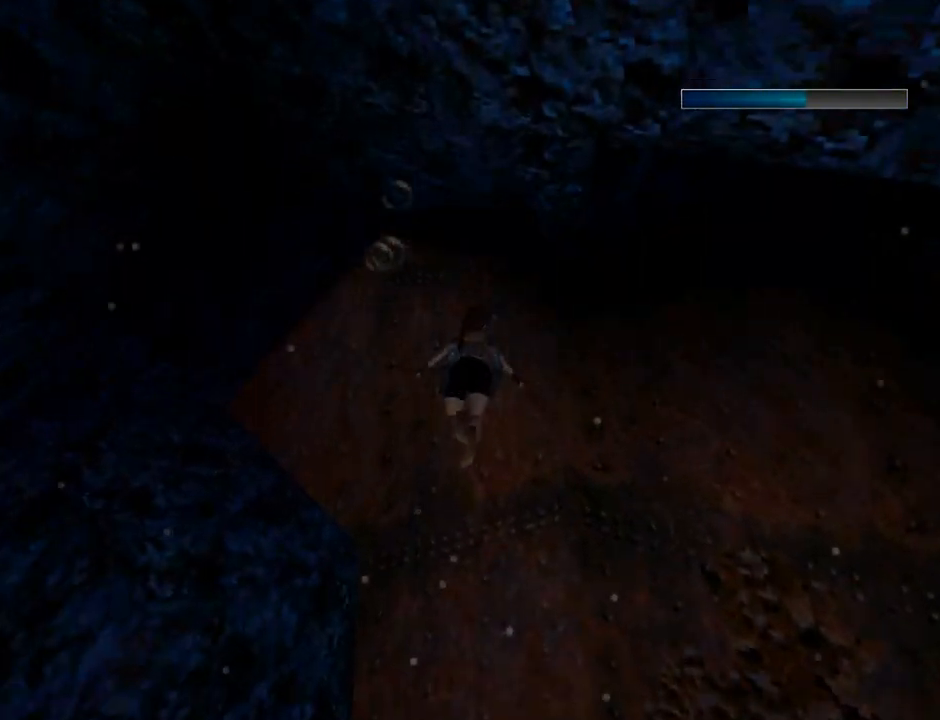
{"buttons": ["DPAD_UP", "DPAD_RIGHT"], "left_stick": "center", "events": [[33, "DPAD_UP", "down"]]}
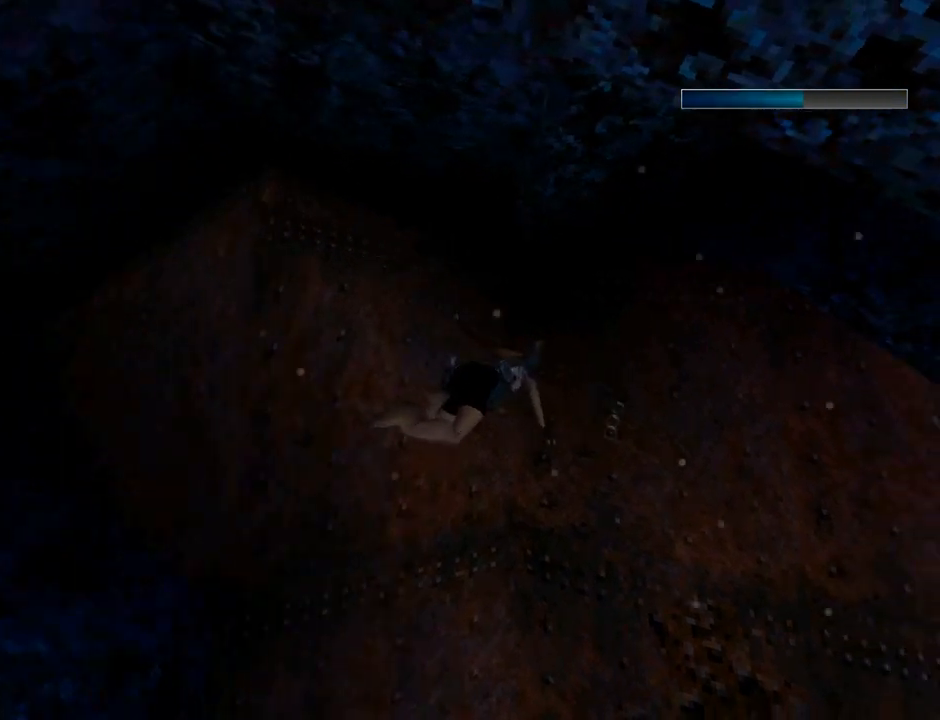
{"buttons": ["SQUARE", "DPAD_UP", "DPAD_RIGHT"], "left_stick": "center", "events": [[433, "SQUARE", "down"]]}
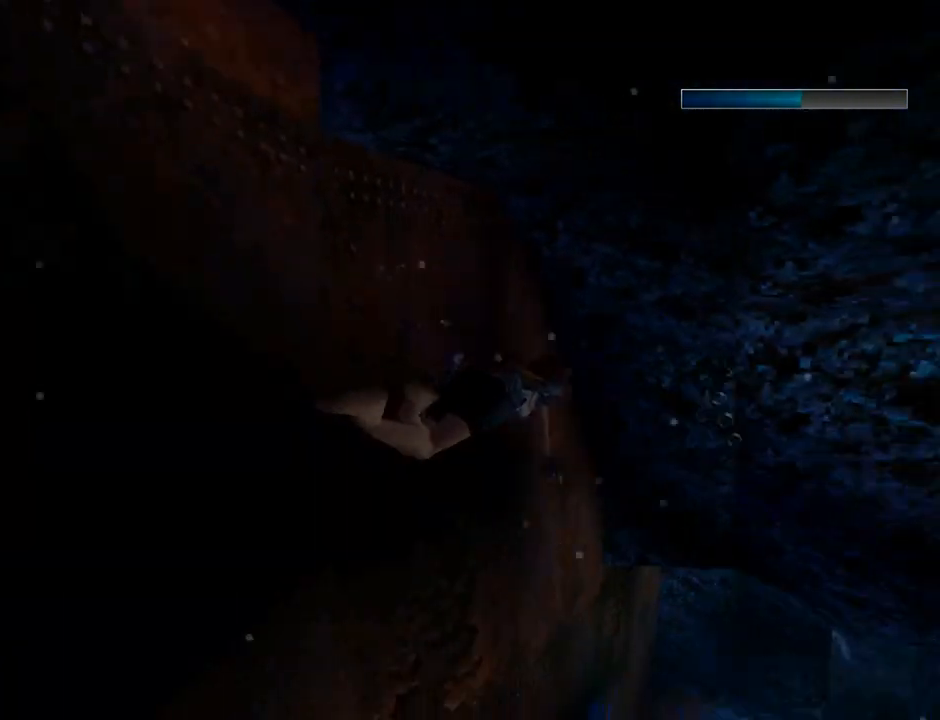
{"buttons": ["SQUARE", "DPAD_UP", "DPAD_RIGHT"], "left_stick": "center", "events": []}
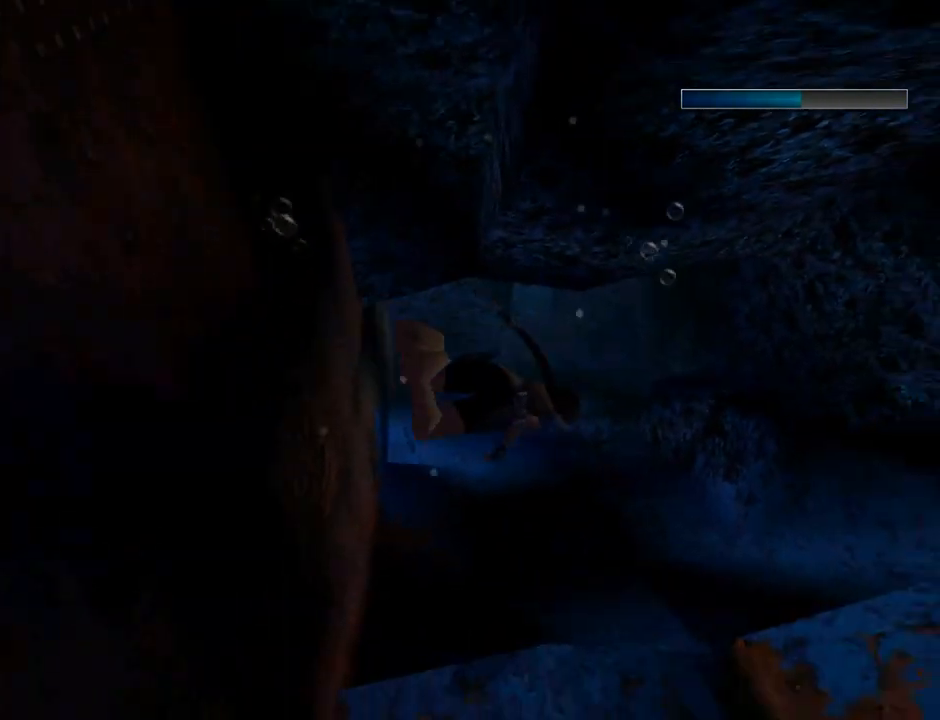
{"buttons": ["SQUARE", "DPAD_LEFT"], "left_stick": "center", "events": [[33, "DPAD_RIGHT", "up"], [100, "DPAD_UP", "up"], [467, "DPAD_LEFT", "down"]]}
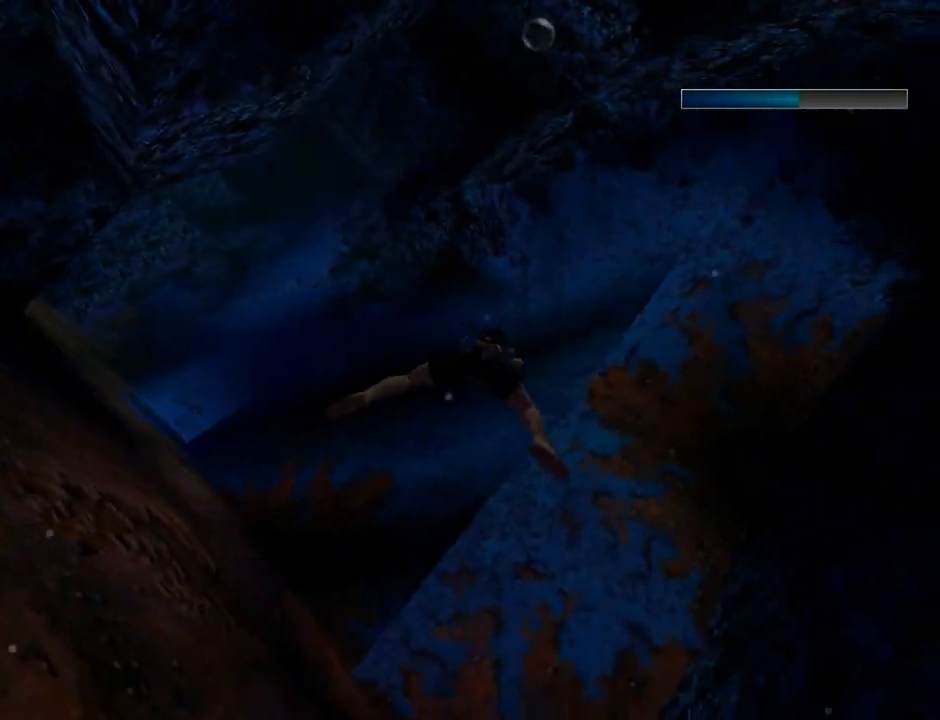
{"buttons": ["SQUARE", "DPAD_DOWN", "DPAD_LEFT"], "left_stick": "center", "events": [[167, "DPAD_DOWN", "down"], [267, "DPAD_DOWN", "up"], [300, "DPAD_DOWN", "down"]]}
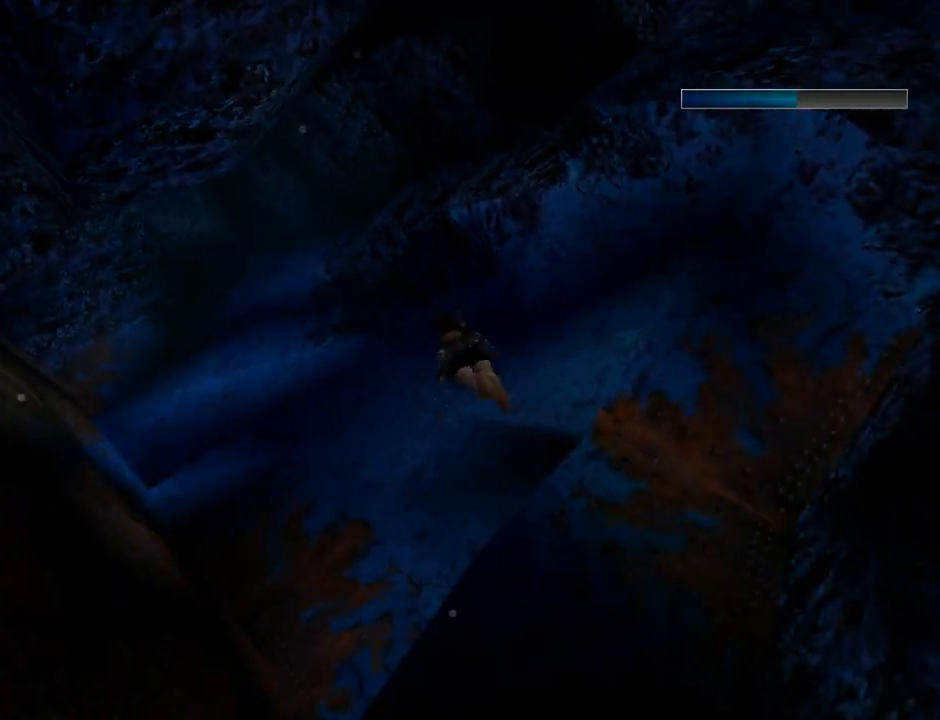
{"buttons": ["SQUARE", "DPAD_LEFT"], "left_stick": "center", "events": [[33, "DPAD_LEFT", "up"], [167, "DPAD_DOWN", "up"], [433, "DPAD_LEFT", "down"]]}
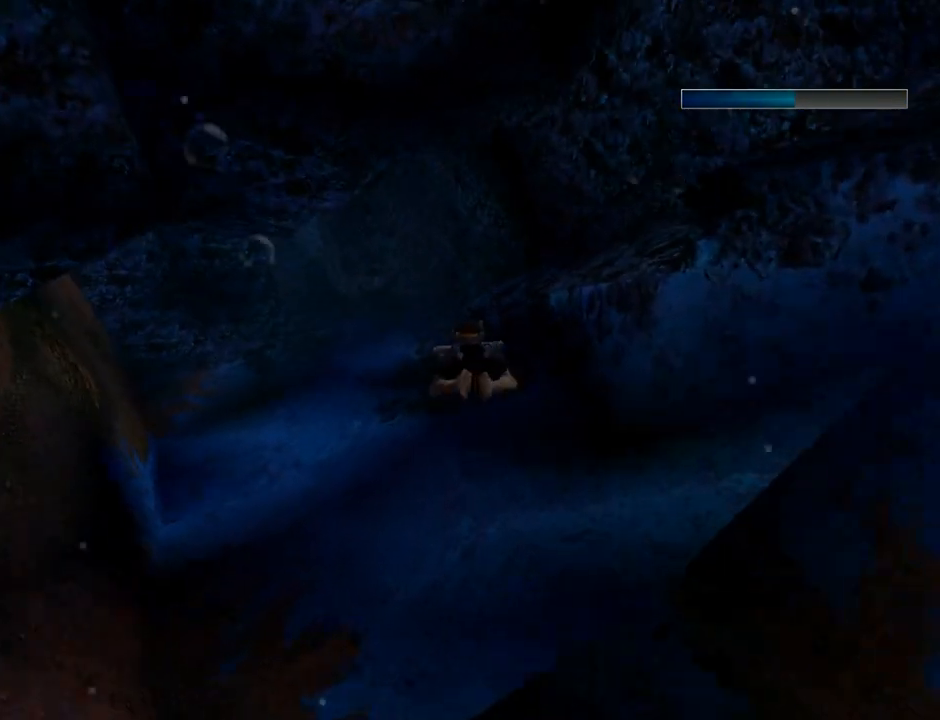
{"buttons": ["SQUARE"], "left_stick": "center", "events": [[233, "DPAD_DOWN", "down"], [267, "DPAD_LEFT", "up"], [433, "DPAD_DOWN", "up"]]}
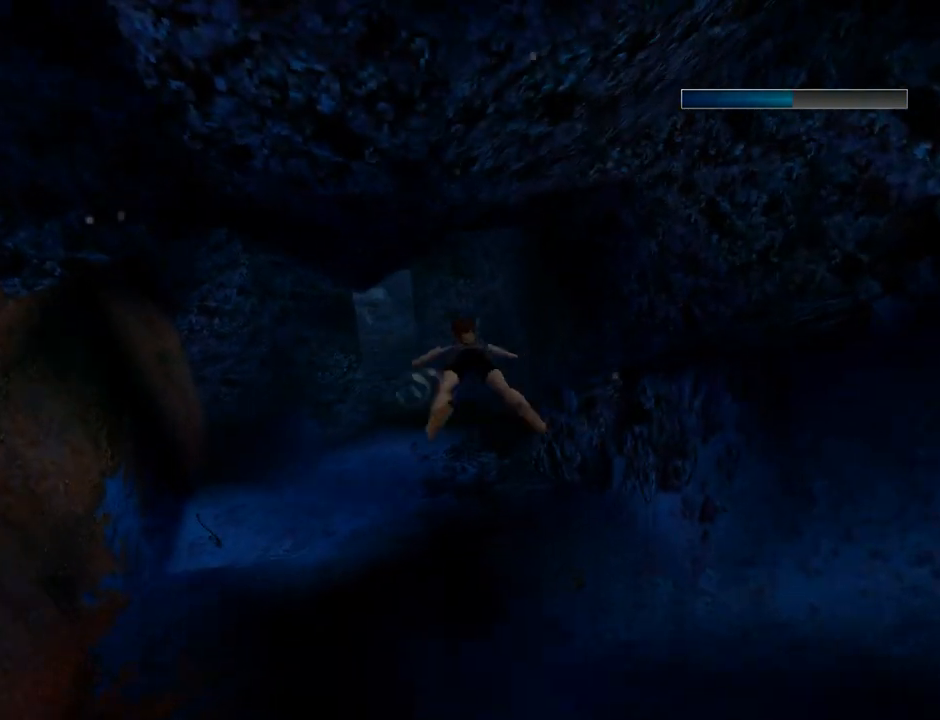
{"buttons": ["SQUARE", "DPAD_UP"], "left_stick": "center", "events": [[233, "DPAD_LEFT", "down"], [333, "DPAD_UP", "down"], [433, "DPAD_LEFT", "up"]]}
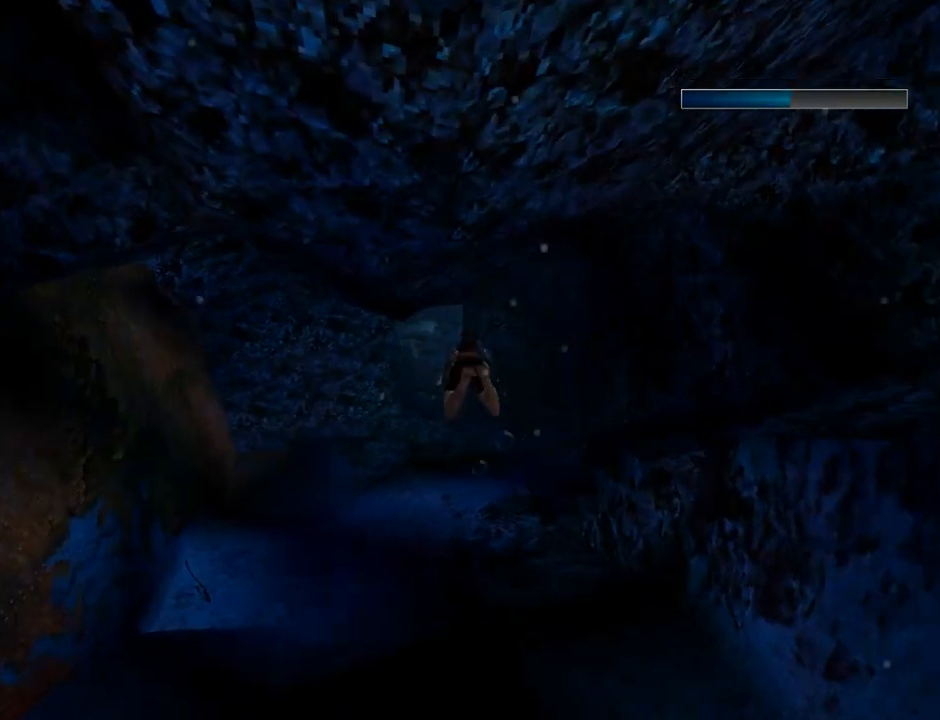
{"buttons": ["SQUARE"], "left_stick": "center", "events": [[33, "DPAD_UP", "up"]]}
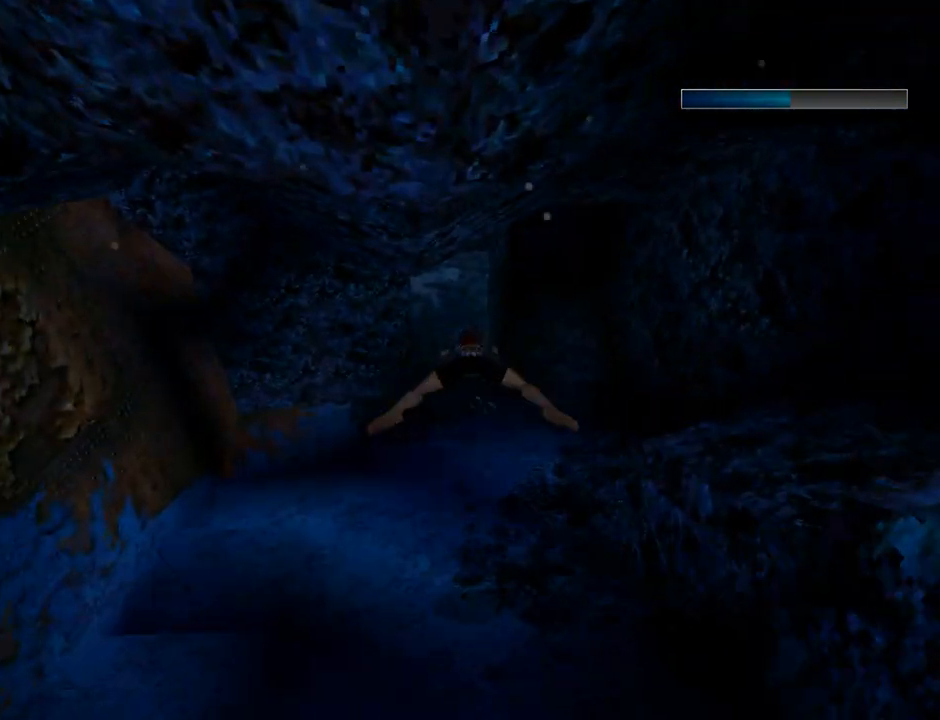
{"buttons": ["SQUARE"], "left_stick": "center", "events": []}
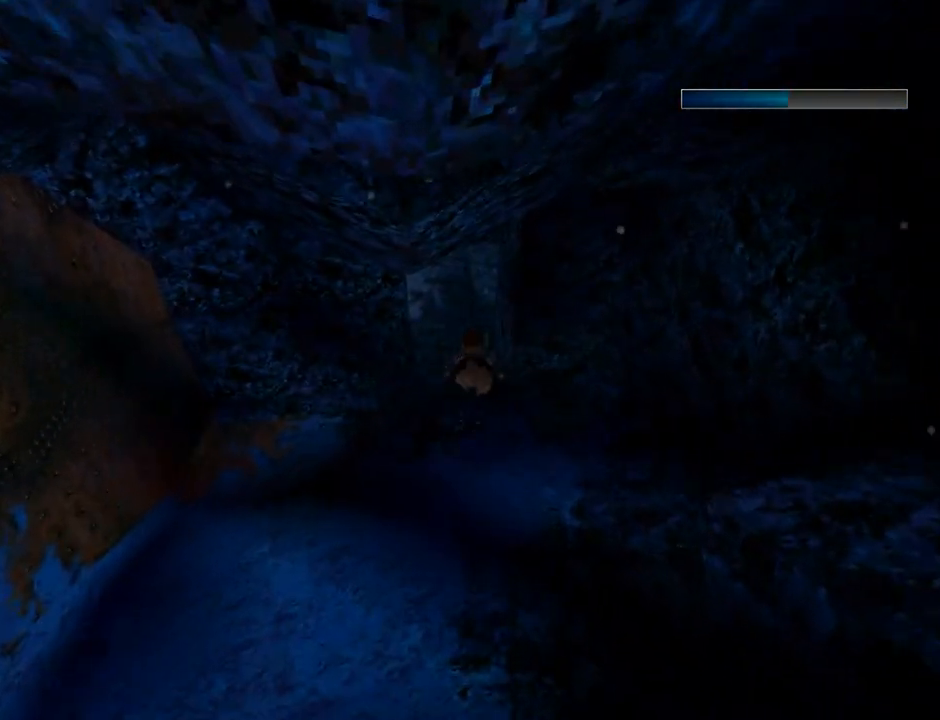
{"buttons": ["SQUARE"], "left_stick": "center", "events": [[233, "DPAD_LEFT", "down"], [333, "DPAD_LEFT", "up"]]}
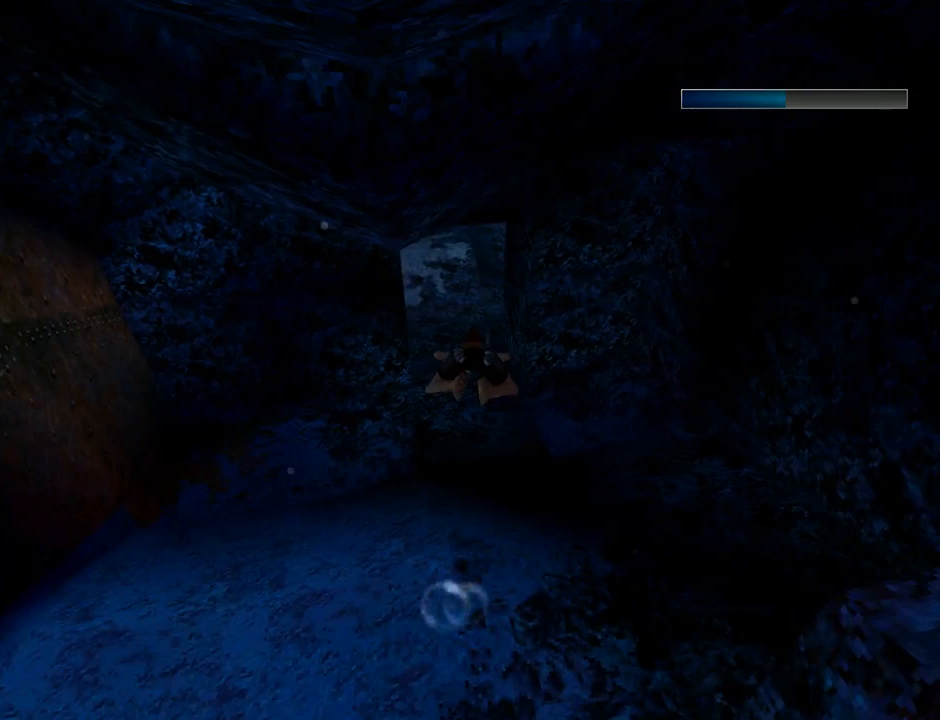
{"buttons": ["SQUARE"], "left_stick": "center", "events": [[233, "DPAD_DOWN", "down"], [333, "DPAD_DOWN", "up"]]}
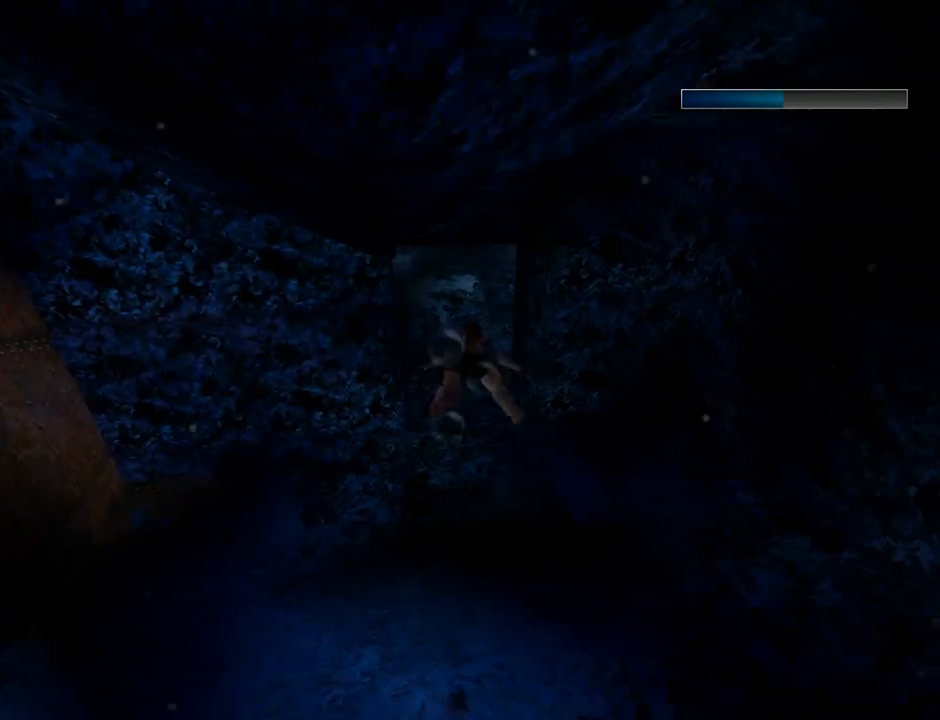
{"buttons": ["SQUARE"], "left_stick": "center", "events": [[100, "DPAD_LEFT", "down"], [233, "DPAD_LEFT", "up"]]}
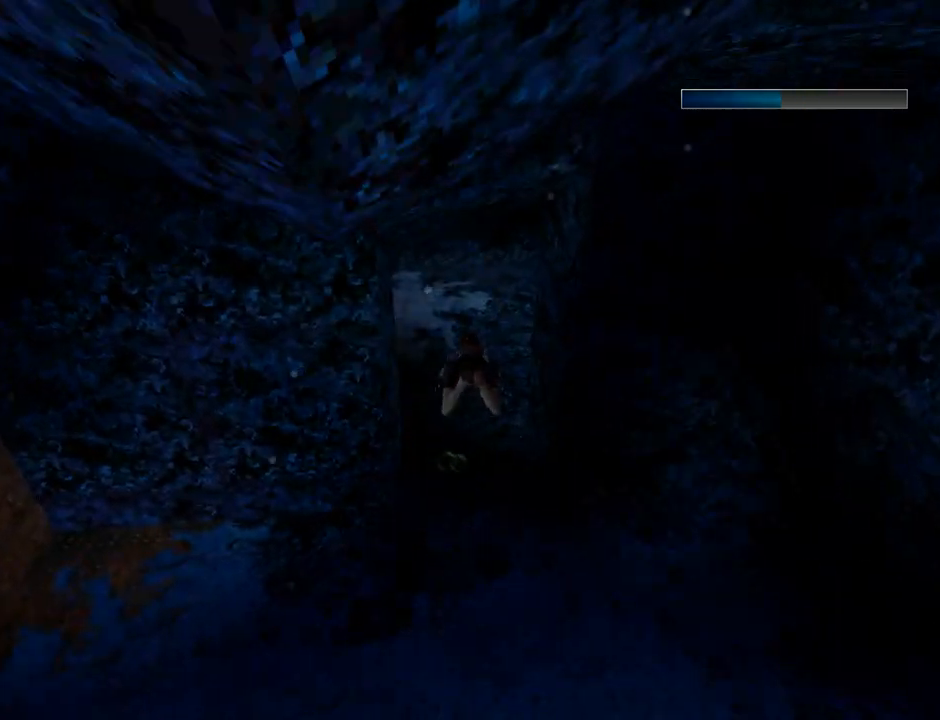
{"buttons": ["SQUARE"], "left_stick": "center", "events": []}
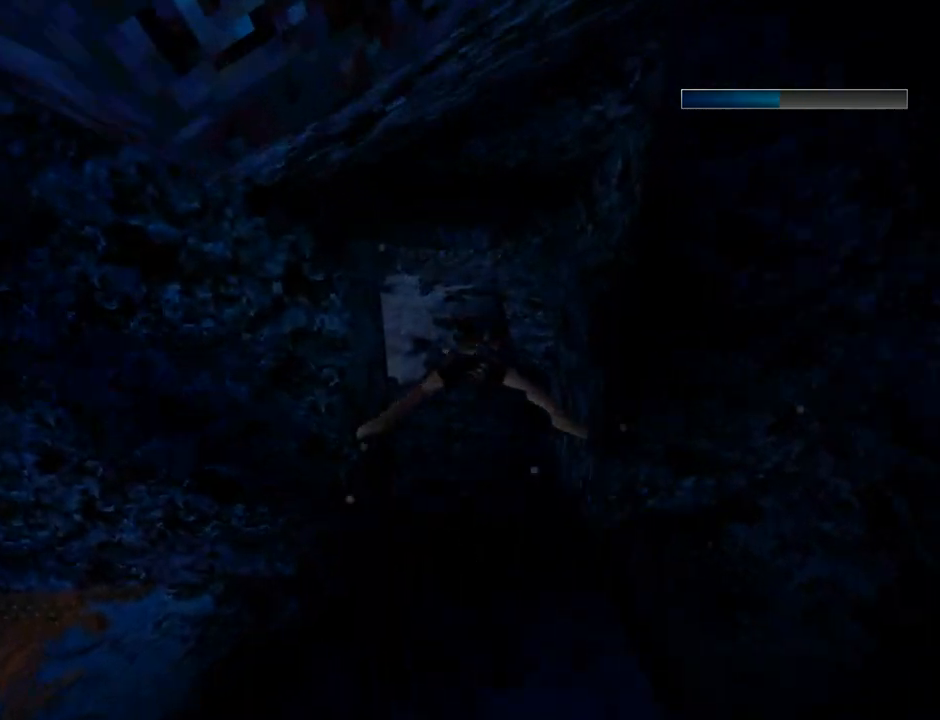
{"buttons": ["SQUARE", "DPAD_DOWN"], "left_stick": "center", "events": [[433, "DPAD_DOWN", "down"]]}
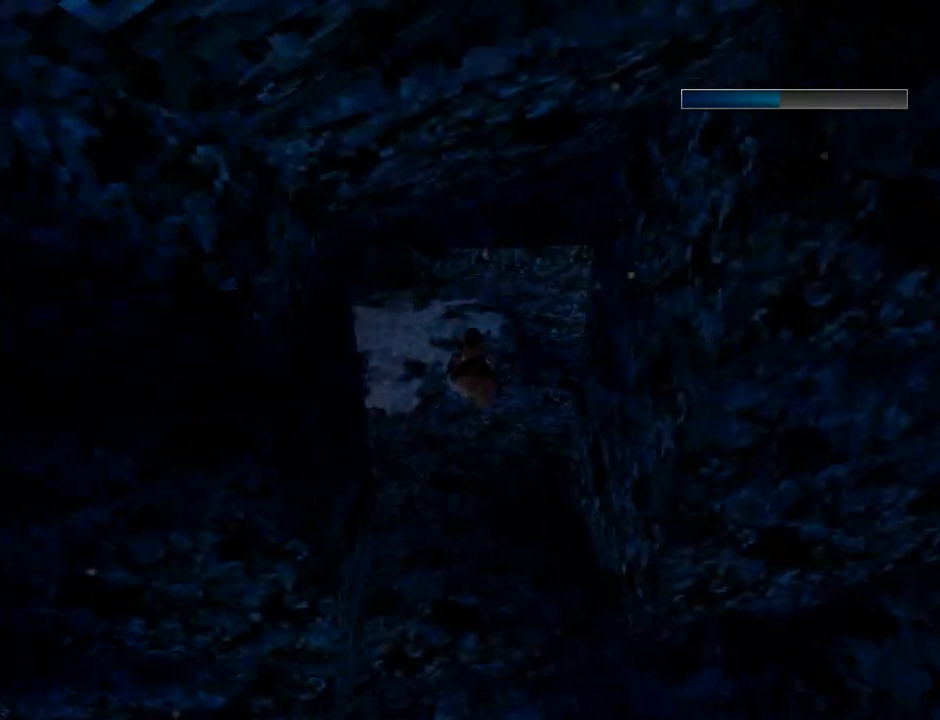
{"buttons": ["SQUARE"], "left_stick": "center", "events": [[100, "DPAD_DOWN", "up"]]}
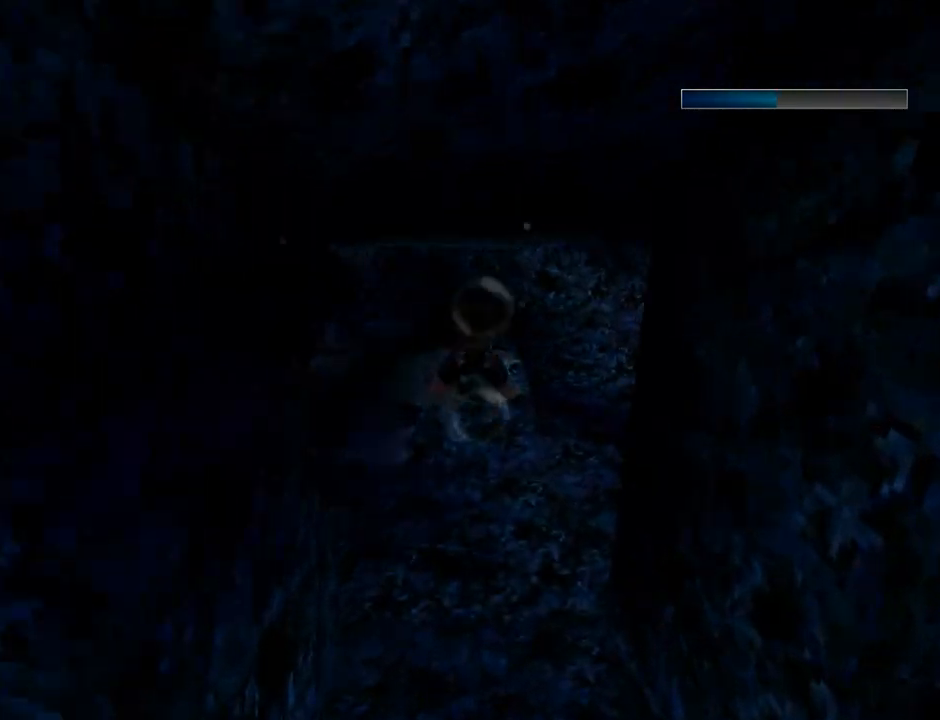
{"buttons": ["DPAD_RIGHT"], "left_stick": "center", "events": [[67, "DPAD_DOWN", "down"], [300, "DPAD_DOWN", "up"], [400, "SQUARE", "up"], [467, "DPAD_RIGHT", "down"]]}
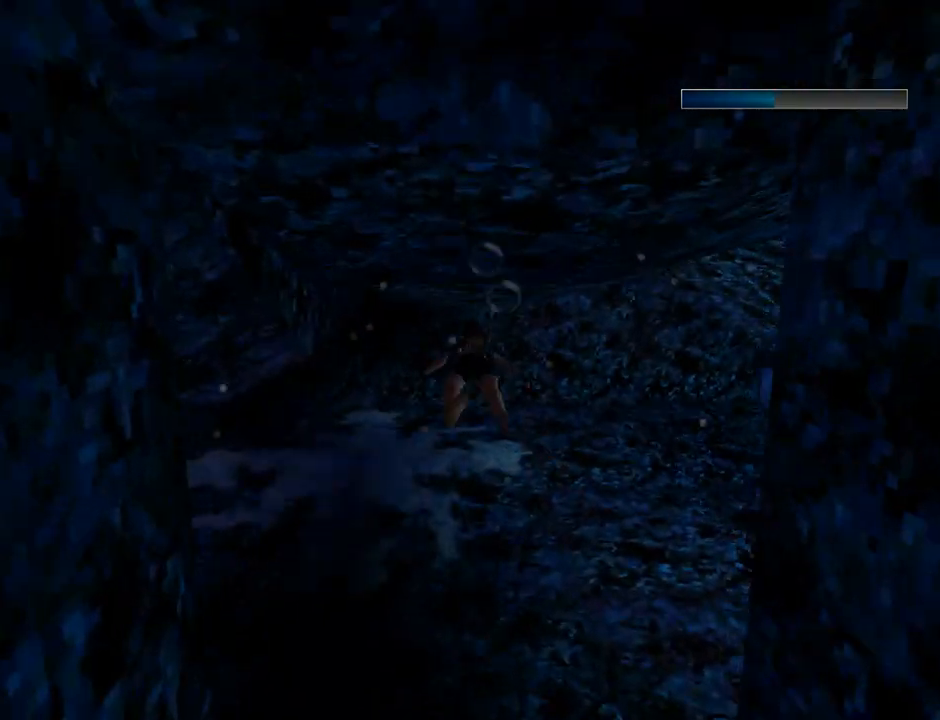
{"buttons": ["DPAD_RIGHT"], "left_stick": "center", "events": []}
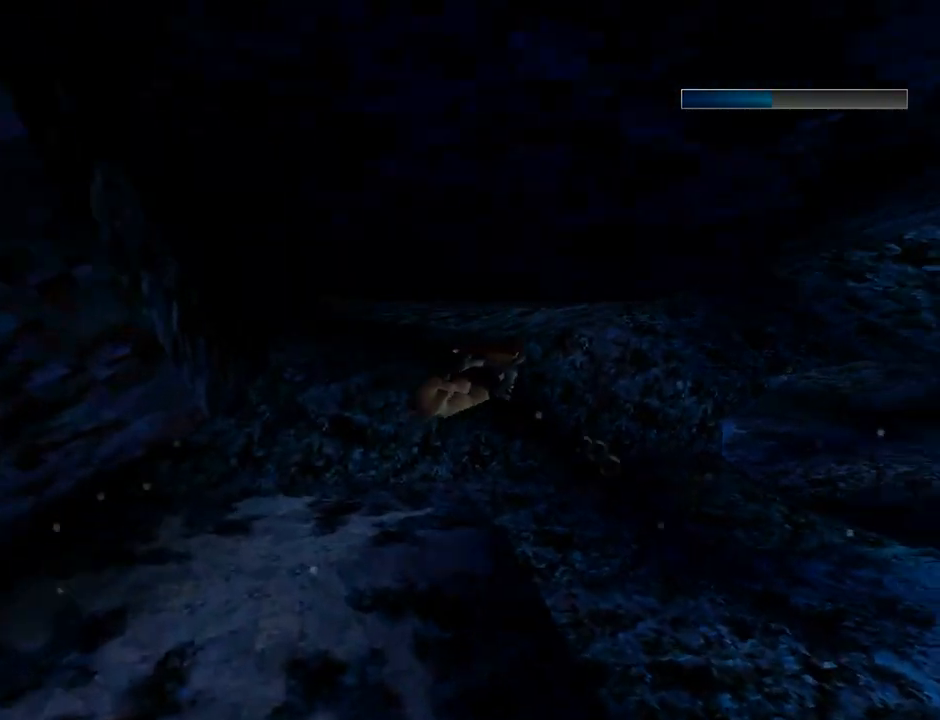
{"buttons": ["SQUARE", "DPAD_RIGHT"], "left_stick": "center", "events": [[300, "SQUARE", "down"]]}
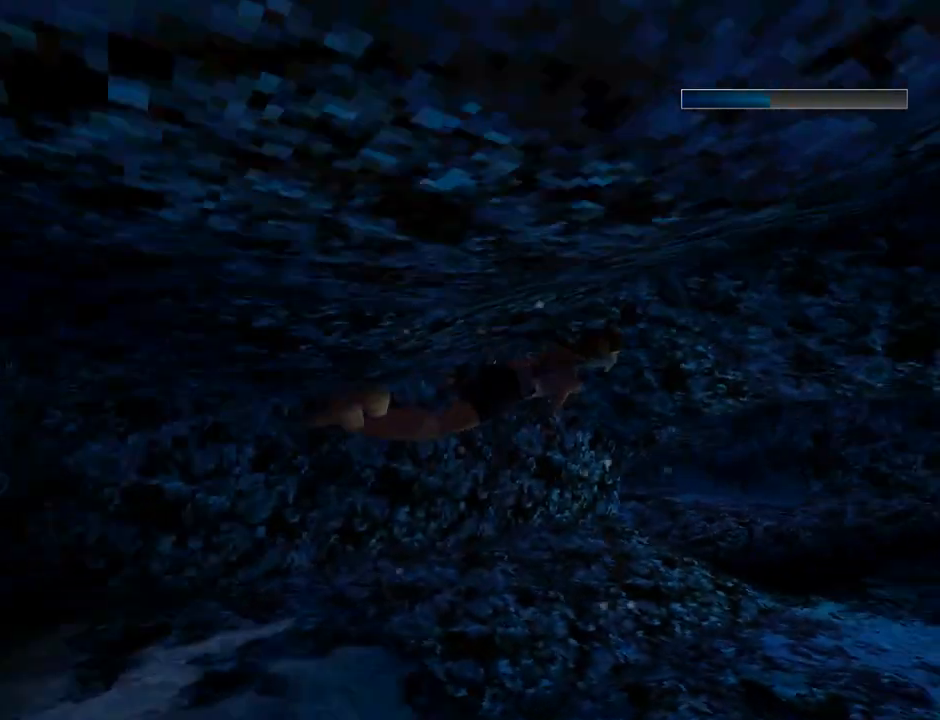
{"buttons": ["SQUARE", "DPAD_UP", "DPAD_LEFT"], "left_stick": "center", "events": [[33, "DPAD_RIGHT", "up"], [367, "DPAD_UP", "down"], [400, "DPAD_LEFT", "down"]]}
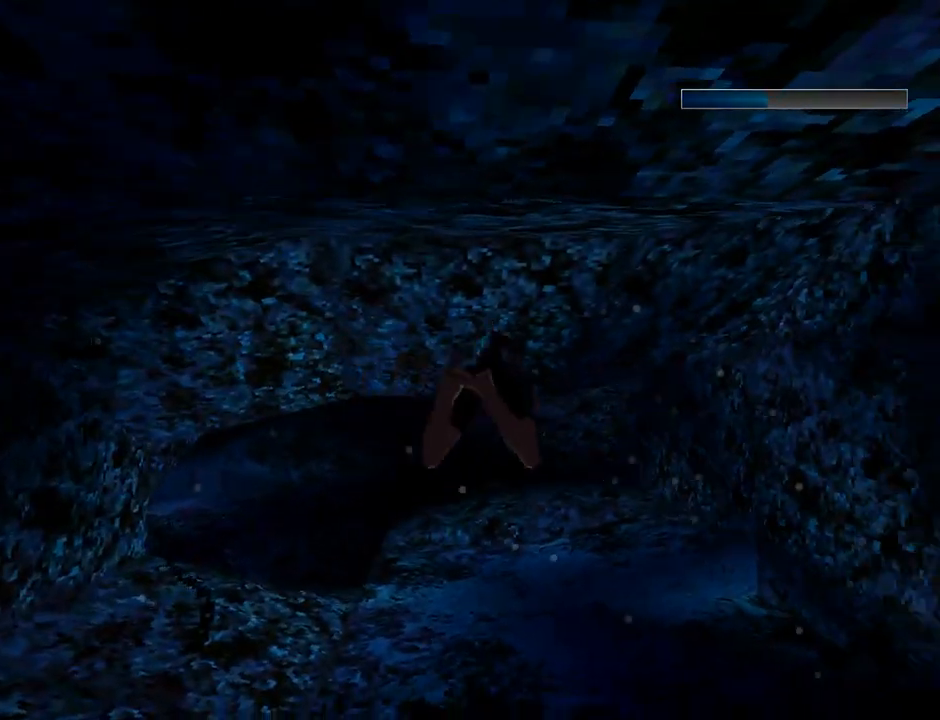
{"buttons": ["SQUARE"], "left_stick": "center", "events": [[300, "DPAD_UP", "up"], [467, "DPAD_LEFT", "up"]]}
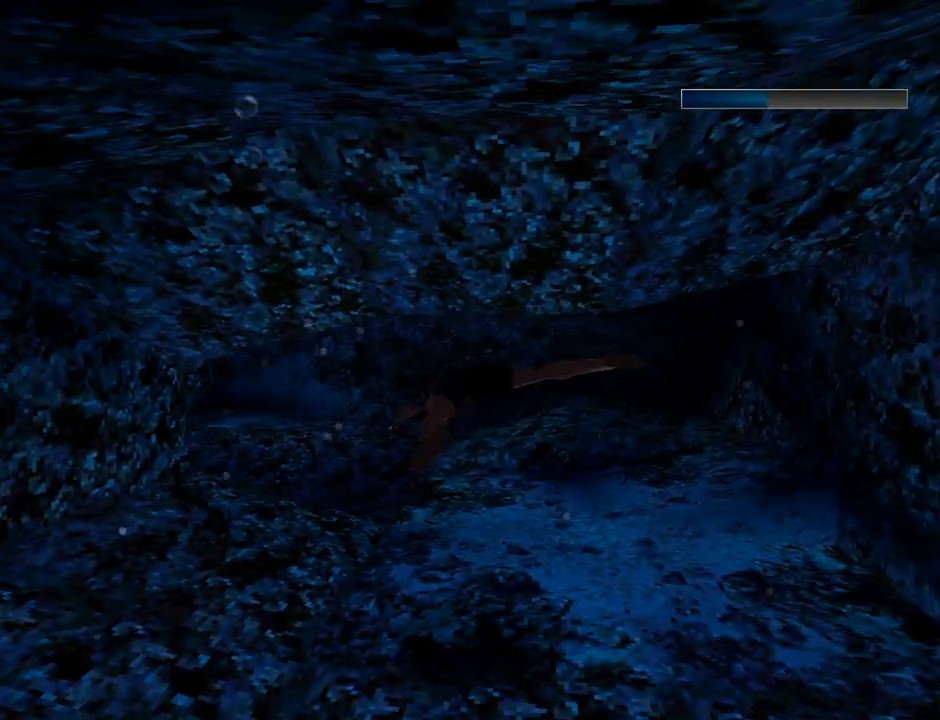
{"buttons": ["SQUARE"], "left_stick": "center", "events": []}
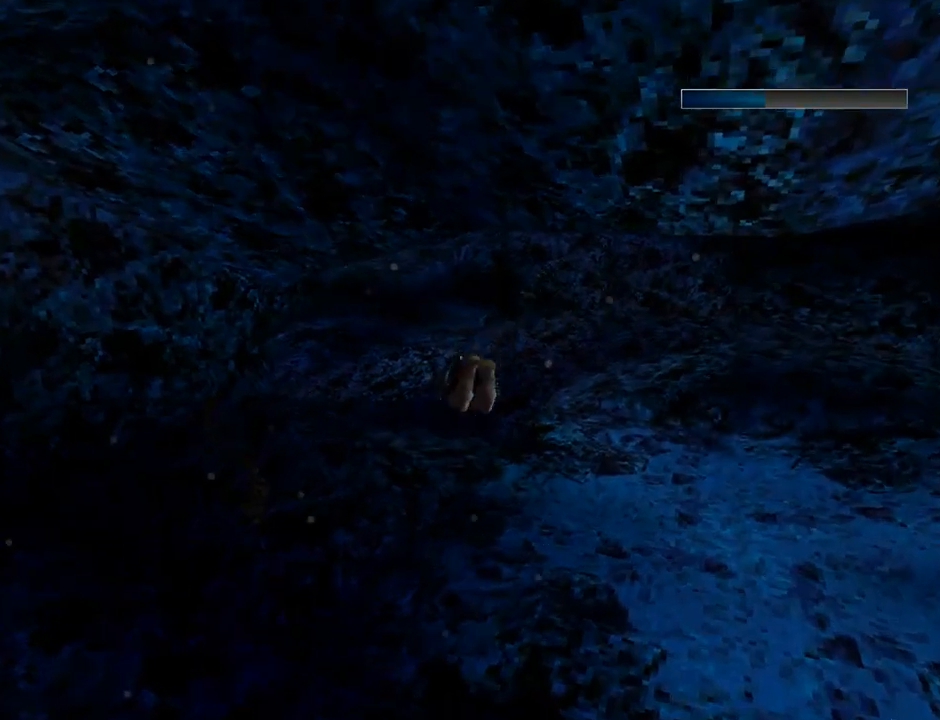
{"buttons": ["SQUARE", "DPAD_DOWN"], "left_stick": "center", "events": [[67, "DPAD_DOWN", "down"]]}
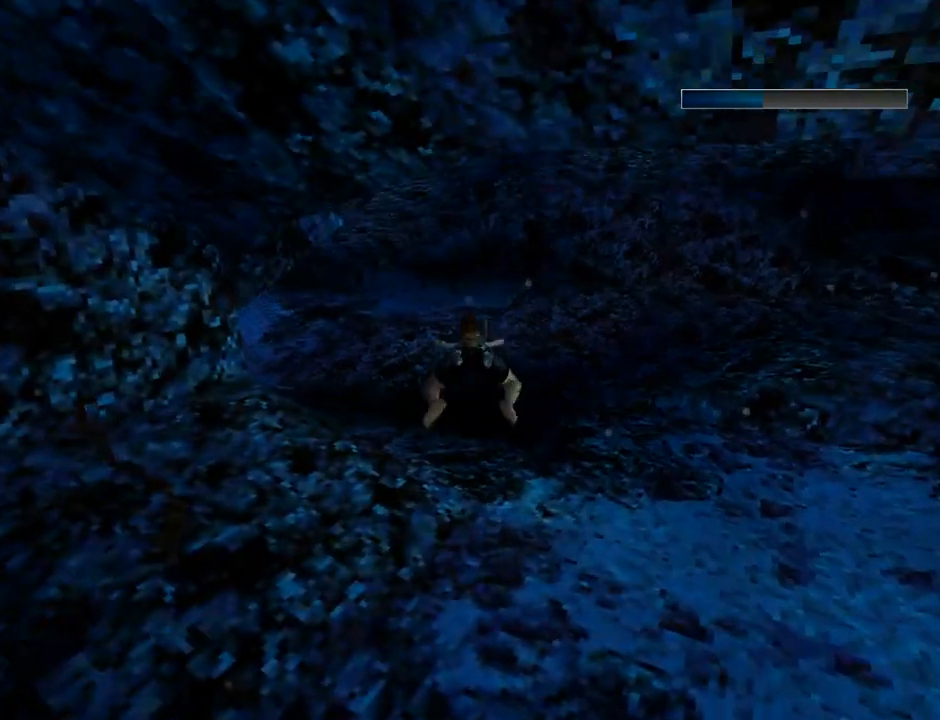
{"buttons": ["SQUARE", "DPAD_LEFT"], "left_stick": "center", "events": [[100, "DPAD_DOWN", "up"], [400, "DPAD_LEFT", "down"]]}
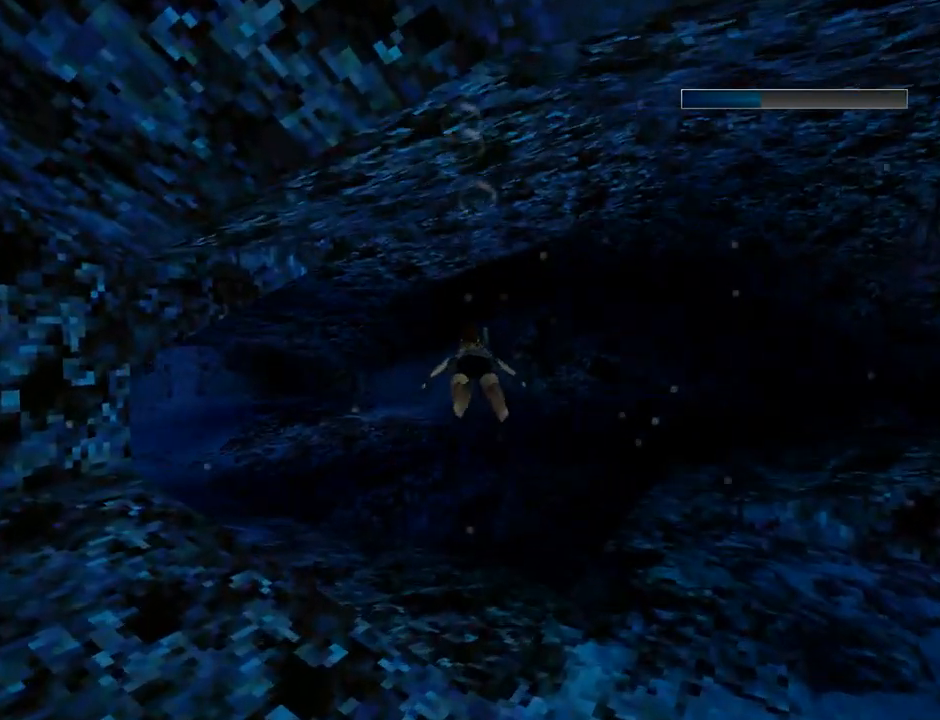
{"buttons": ["SQUARE", "DPAD_UP", "DPAD_LEFT"], "left_stick": "center", "events": [[433, "DPAD_UP", "down"]]}
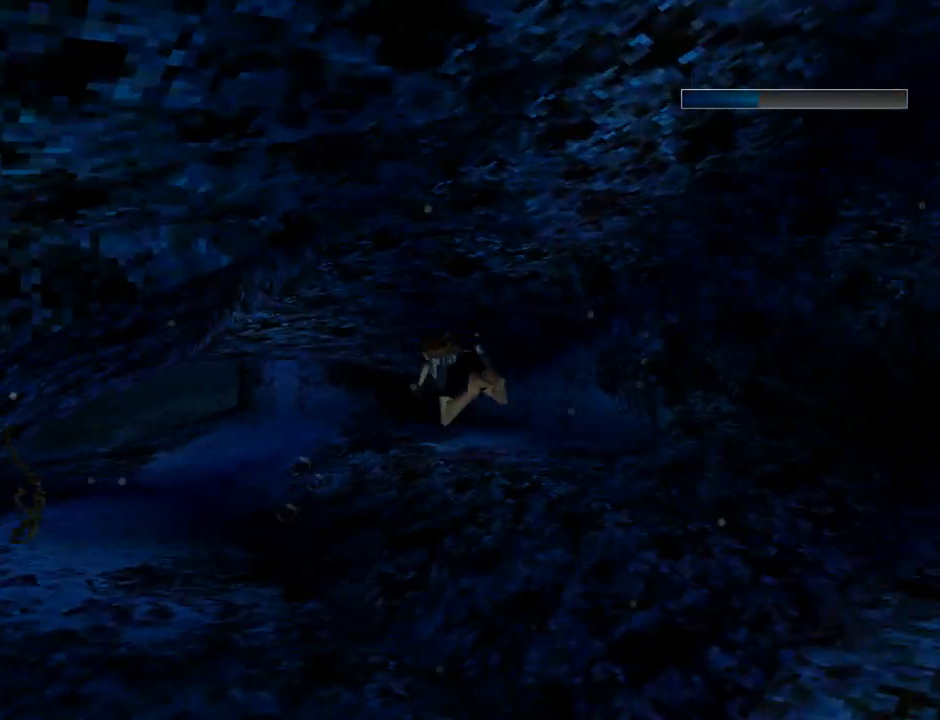
{"buttons": ["SQUARE"], "left_stick": "center", "events": [[167, "DPAD_LEFT", "up"], [333, "DPAD_UP", "up"]]}
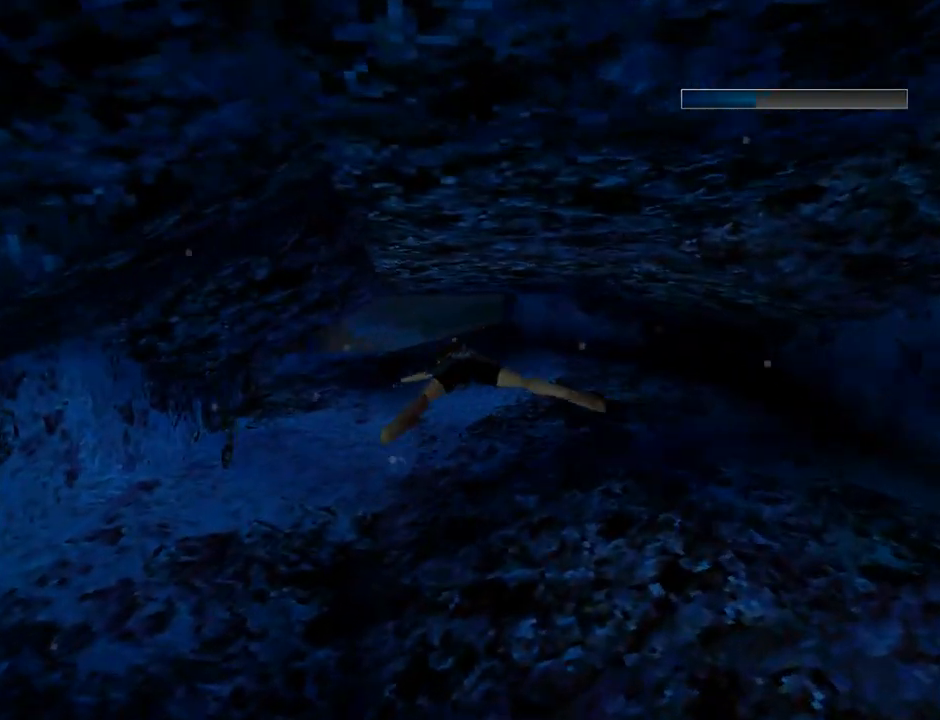
{"buttons": ["SQUARE", "DPAD_DOWN"], "left_stick": "center", "events": [[367, "DPAD_DOWN", "down"]]}
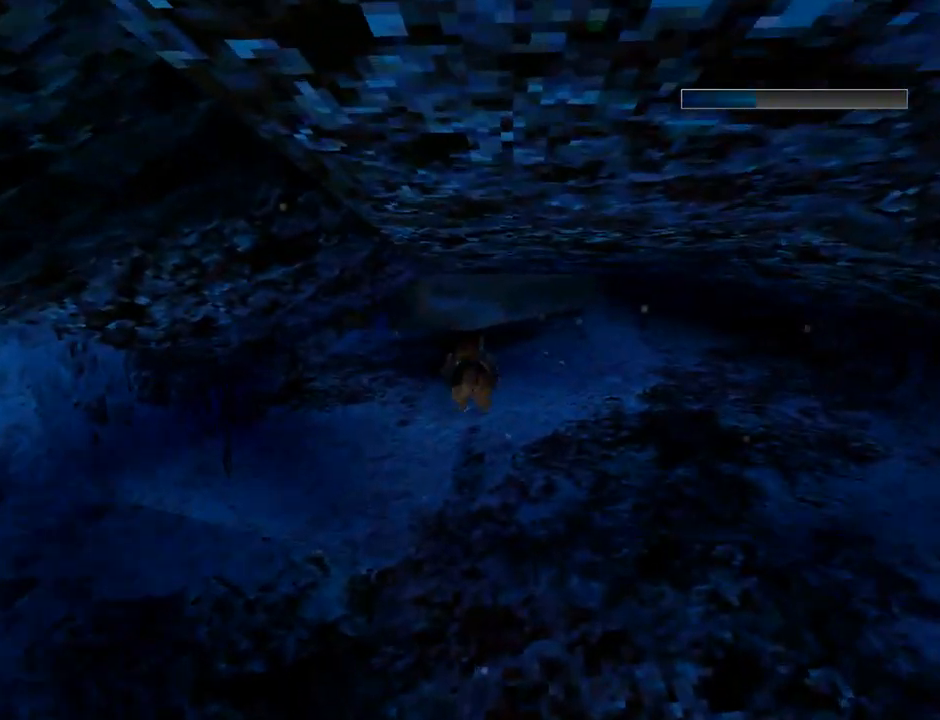
{"buttons": ["SQUARE", "DPAD_RIGHT"], "left_stick": "center", "events": [[300, "DPAD_DOWN", "up"], [433, "DPAD_RIGHT", "down"]]}
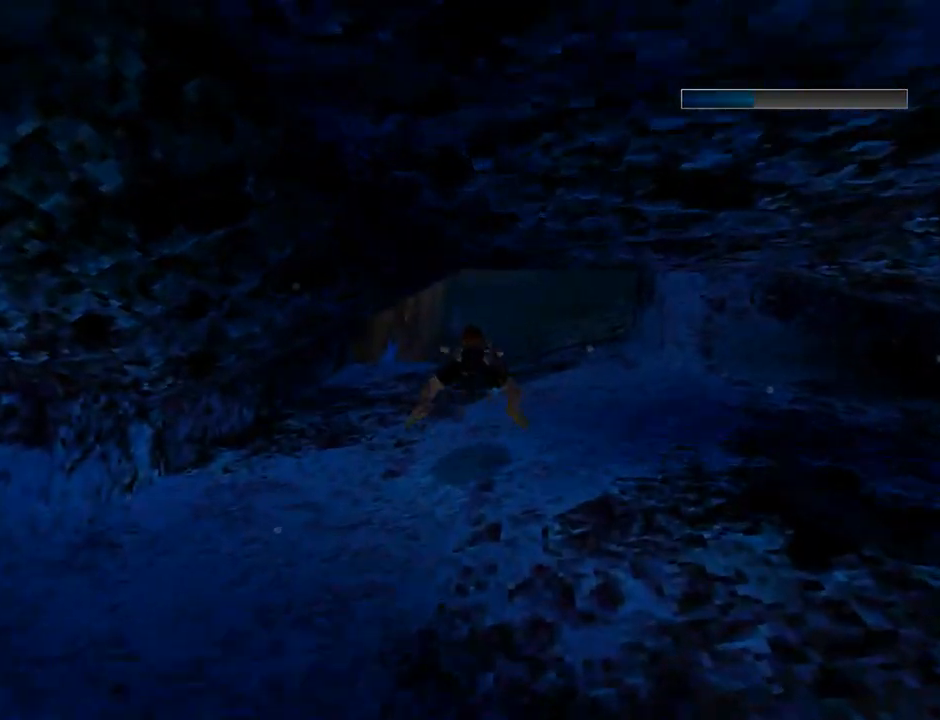
{"buttons": ["SQUARE"], "left_stick": "center", "events": [[200, "DPAD_RIGHT", "up"]]}
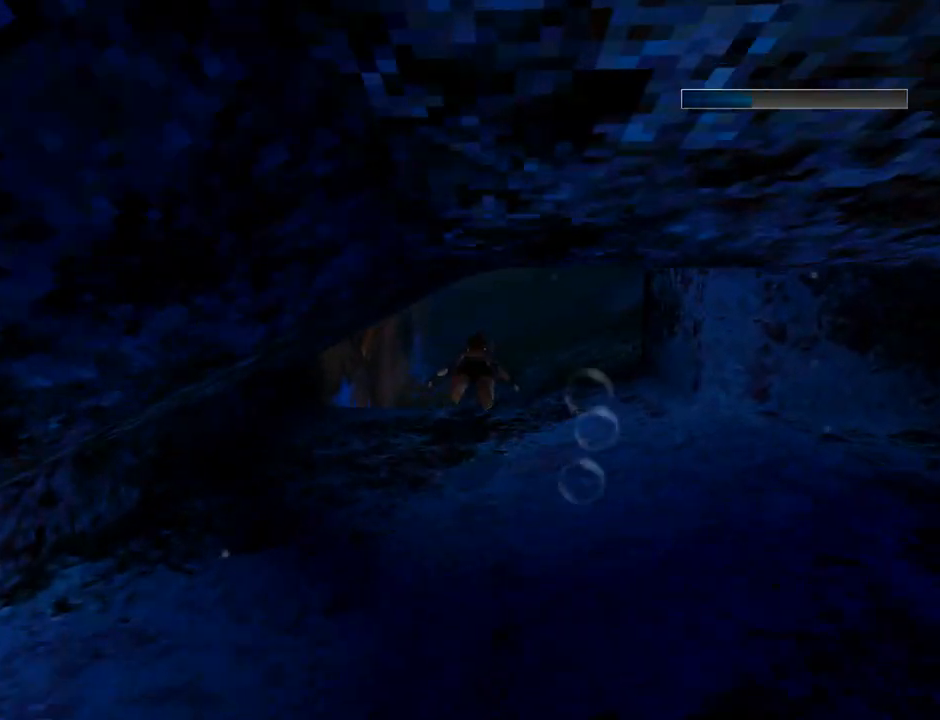
{"buttons": ["SQUARE", "L1"], "left_stick": "center", "events": [[333, "L1", "down"]]}